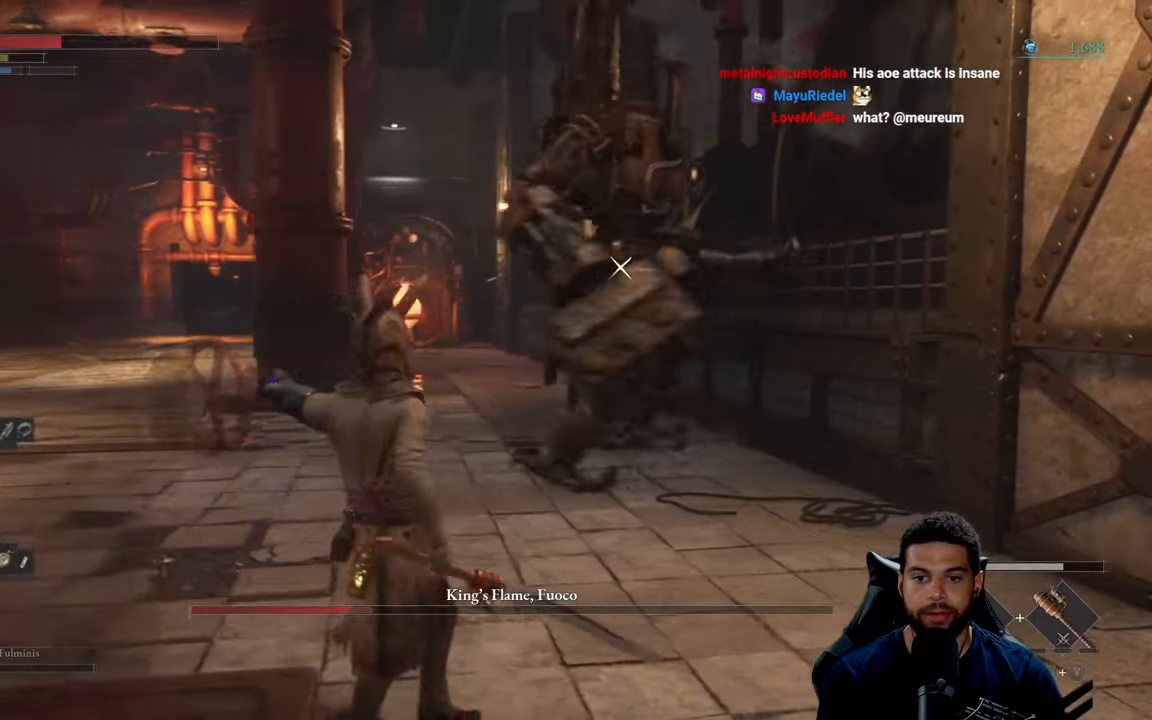
Gameplay with a controller (Xbox layout); each line is a JSON object with the inputs held at the frame after it. "events" lists button and stick changes between this image and that frame as [ms after this image, input, new state], when the widget could be followed in between.
{"buttons": [], "left_stick": "left", "right_stick": "center", "events": [[334, "left_stick", "left"]]}
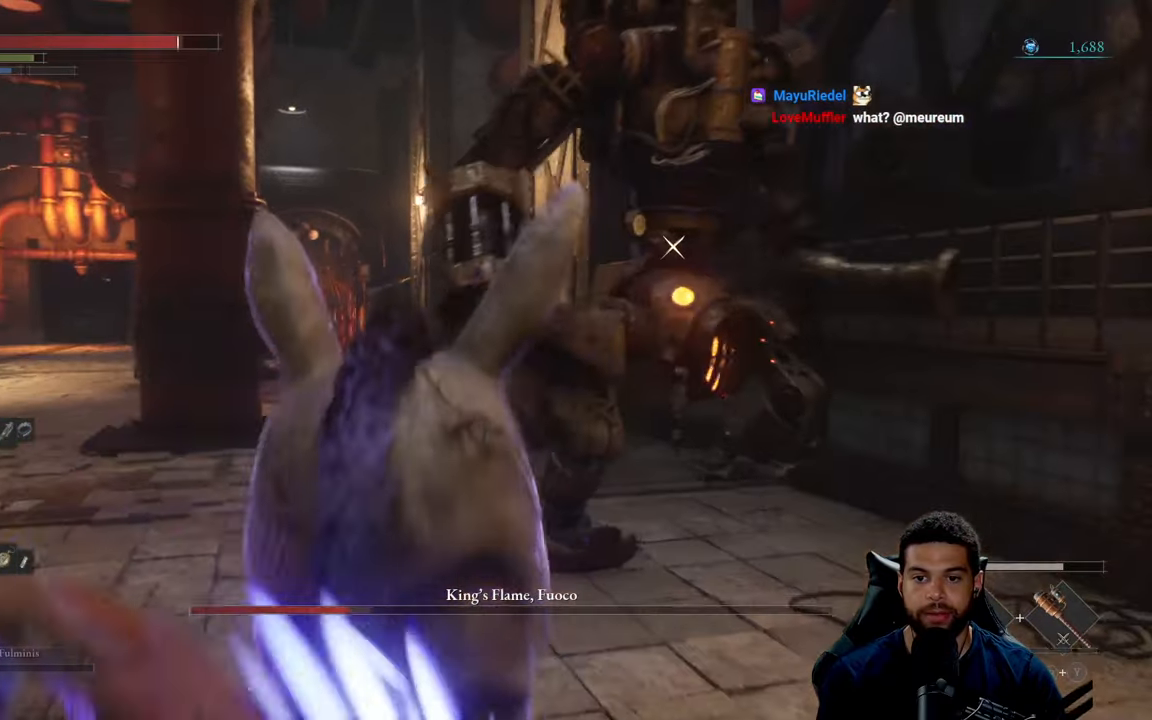
{"buttons": ["B"], "left_stick": "left", "right_stick": "center", "events": [[134, "B", "down"]]}
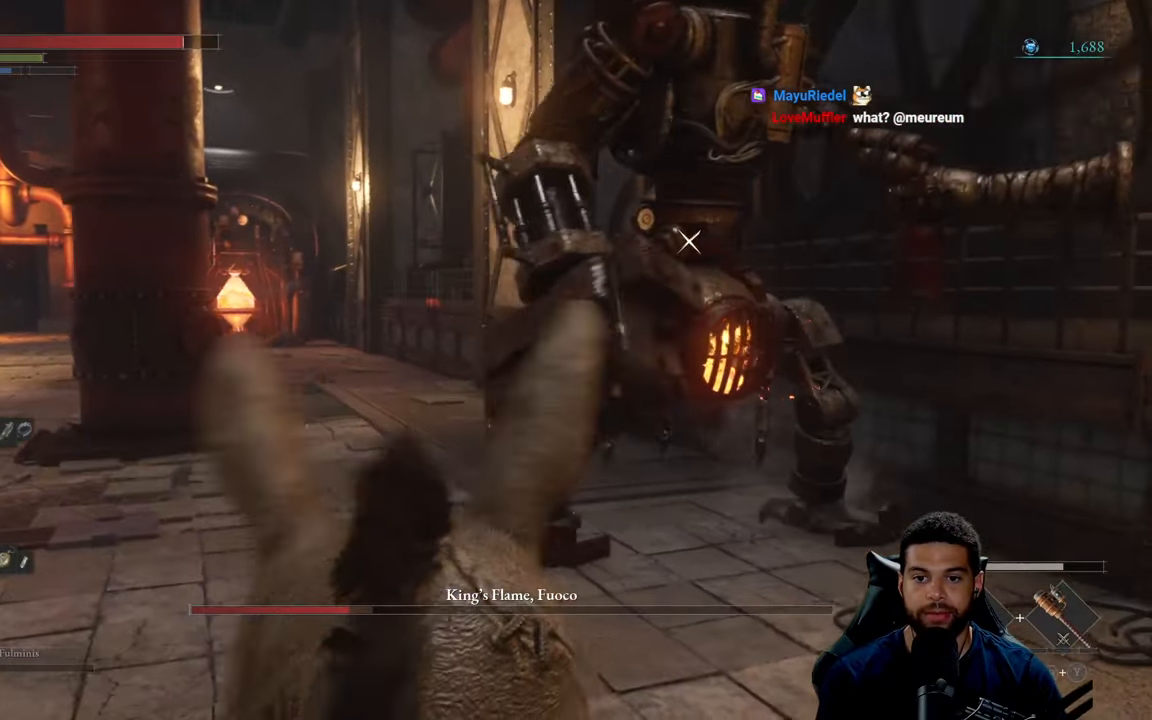
{"buttons": ["B"], "left_stick": "up-left", "right_stick": "center", "events": [[117, "left_stick", "up-left"]]}
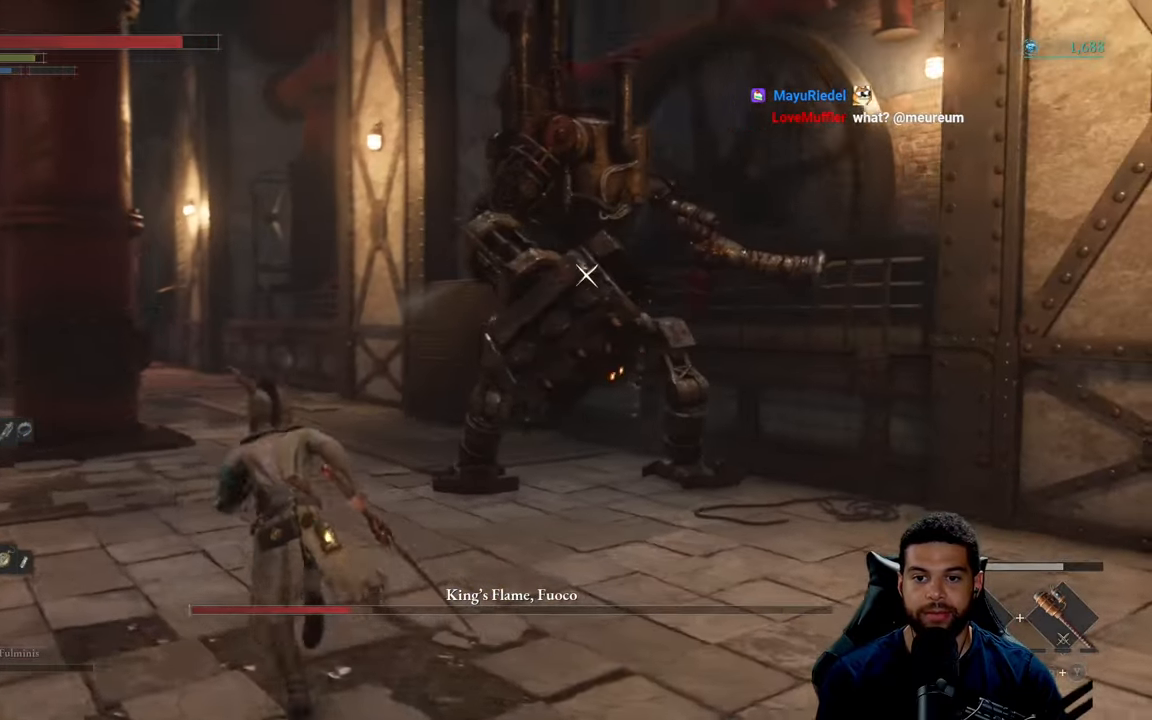
{"buttons": ["B"], "left_stick": "up-left", "right_stick": "center", "events": []}
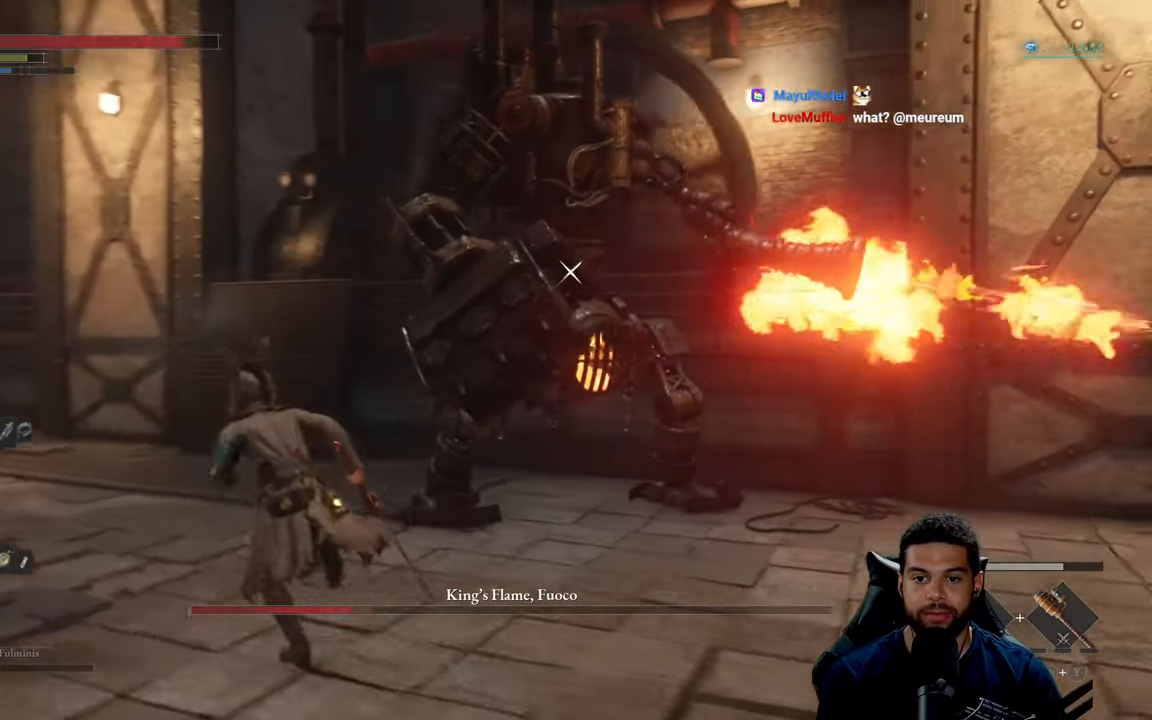
{"buttons": ["B"], "left_stick": "up-left", "right_stick": "center", "events": []}
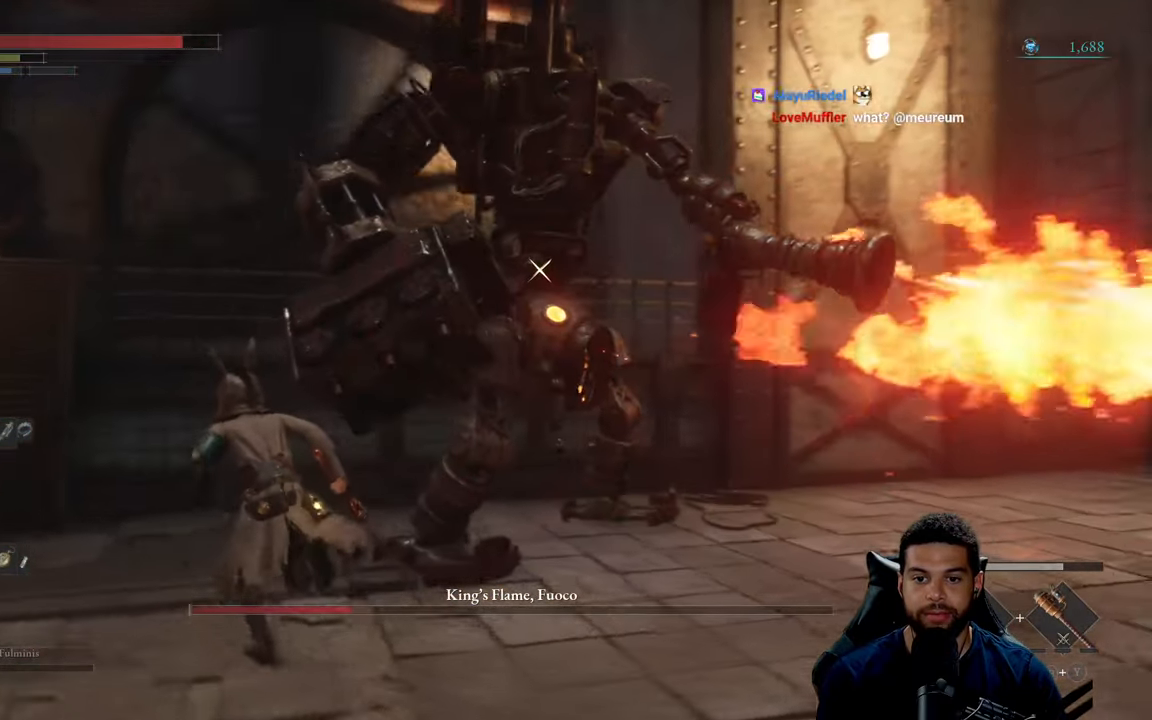
{"buttons": ["R2"], "left_stick": "up", "right_stick": "center", "events": [[250, "B", "up"], [300, "R2", "down"], [300, "left_stick", "up"]]}
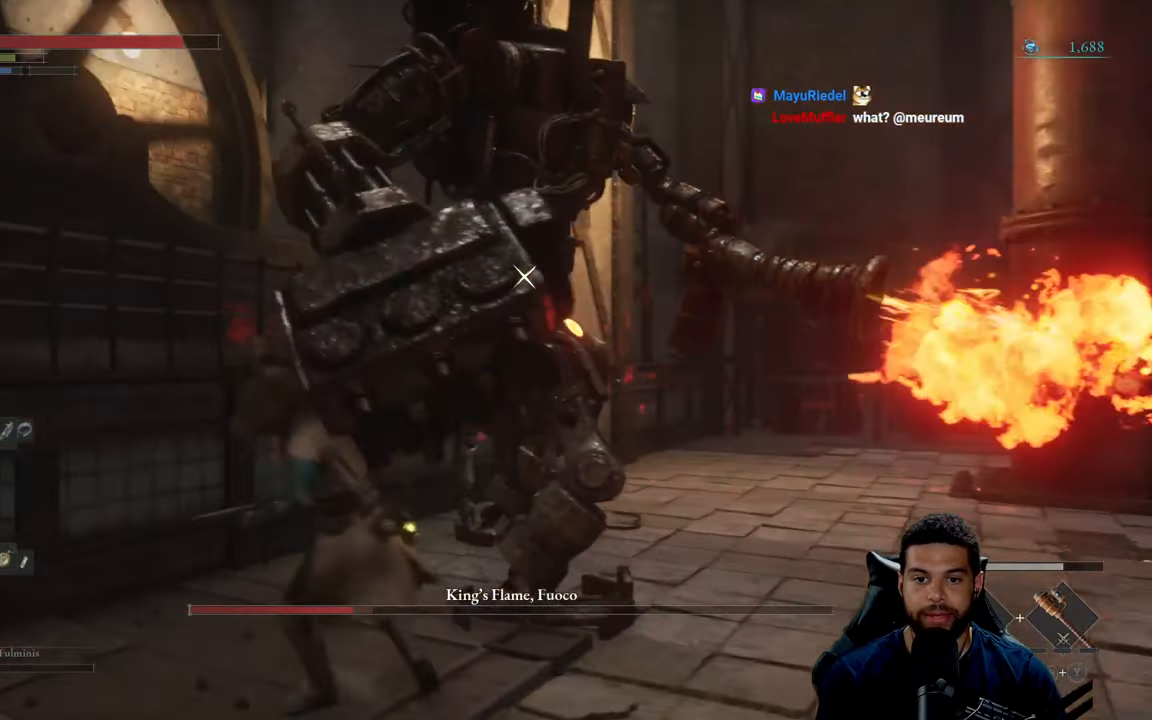
{"buttons": ["R2"], "left_stick": "up-right", "right_stick": "center", "events": [[184, "left_stick", "up-right"]]}
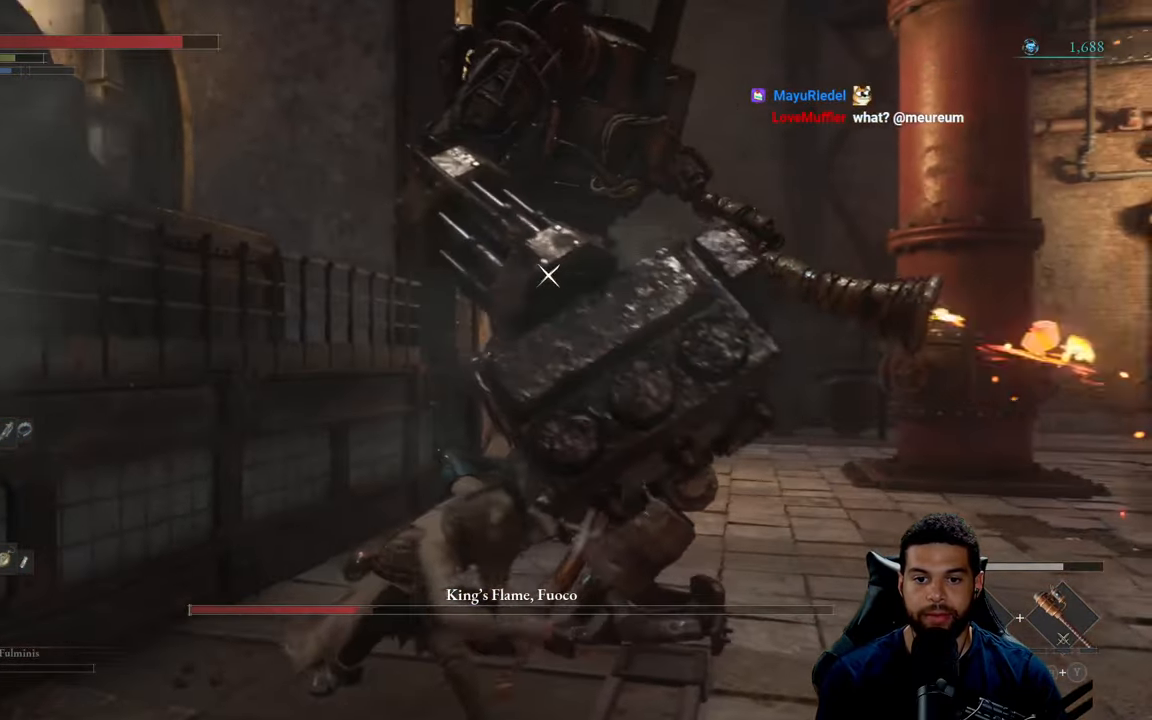
{"buttons": ["R2"], "left_stick": "up-right", "right_stick": "center", "events": []}
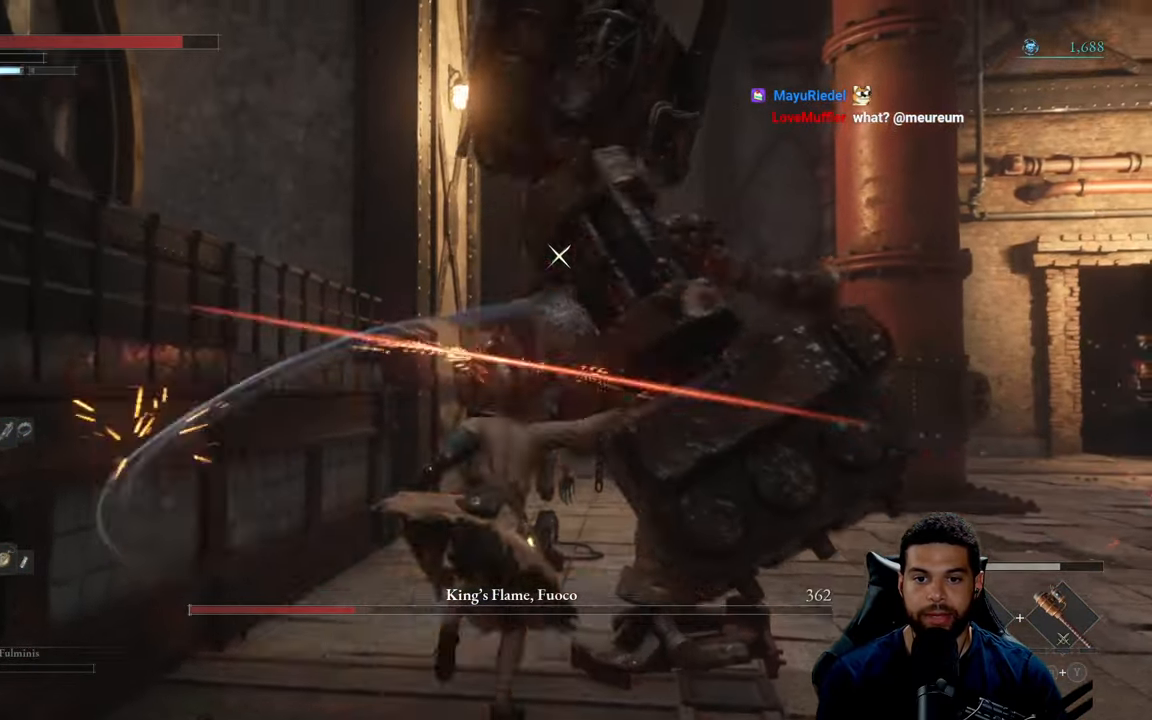
{"buttons": ["R2"], "left_stick": "right", "right_stick": "center", "events": [[300, "R2", "up"], [384, "R2", "down"], [500, "left_stick", "right"]]}
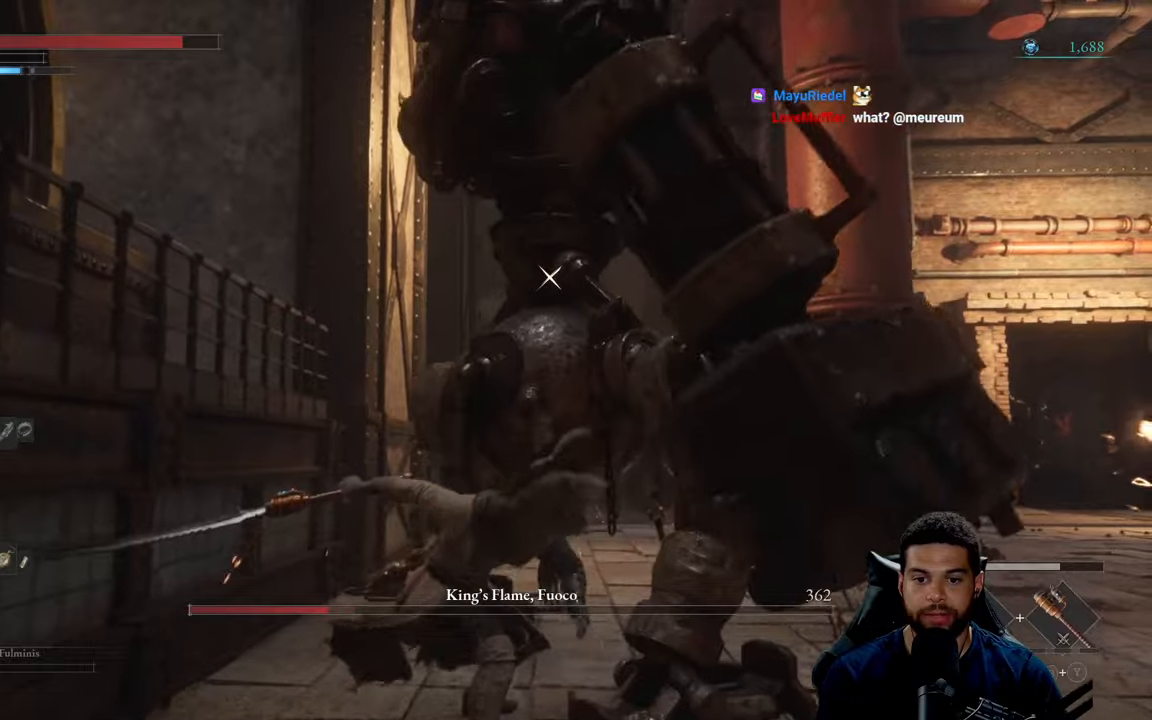
{"buttons": ["R2"], "left_stick": "right", "right_stick": "center", "events": []}
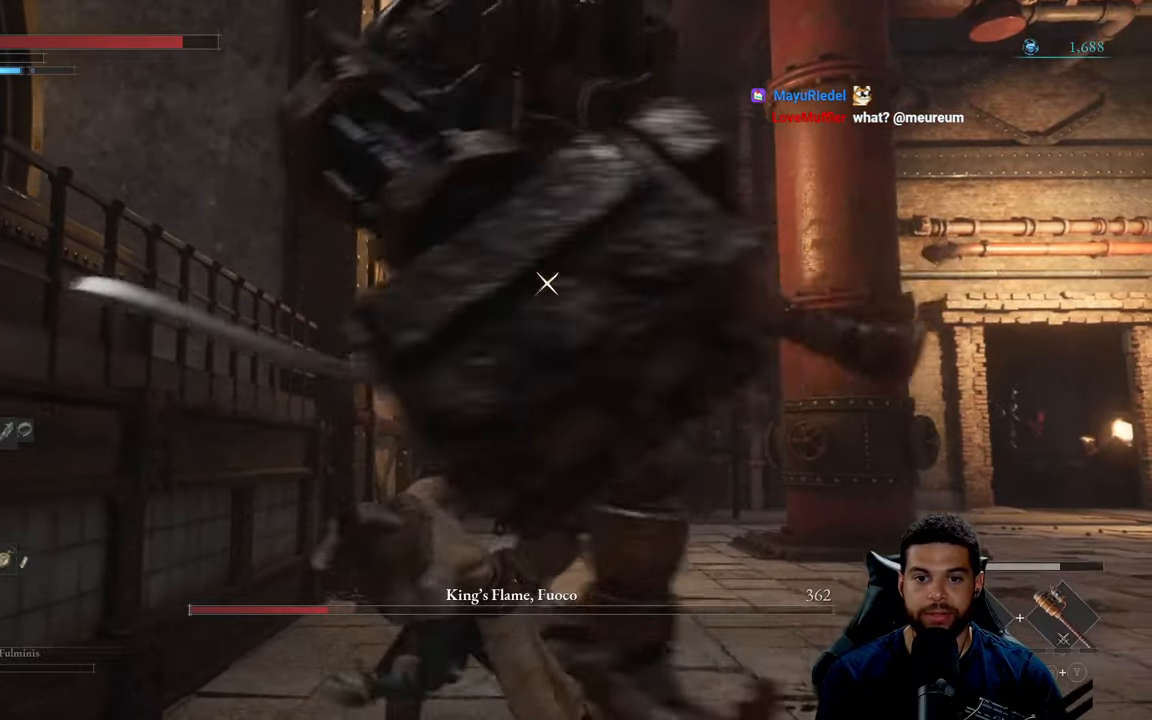
{"buttons": ["R2"], "left_stick": "right", "right_stick": "center", "events": []}
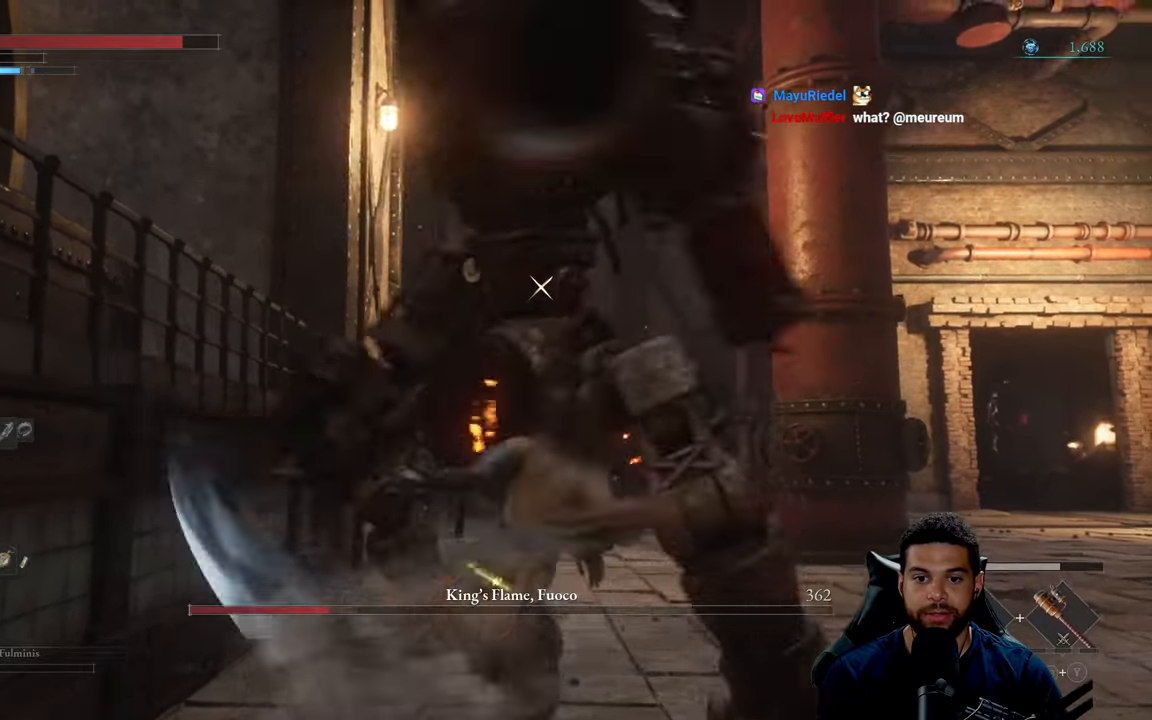
{"buttons": ["B"], "left_stick": "right", "right_stick": "center", "events": [[300, "R2", "up"], [450, "B", "down"]]}
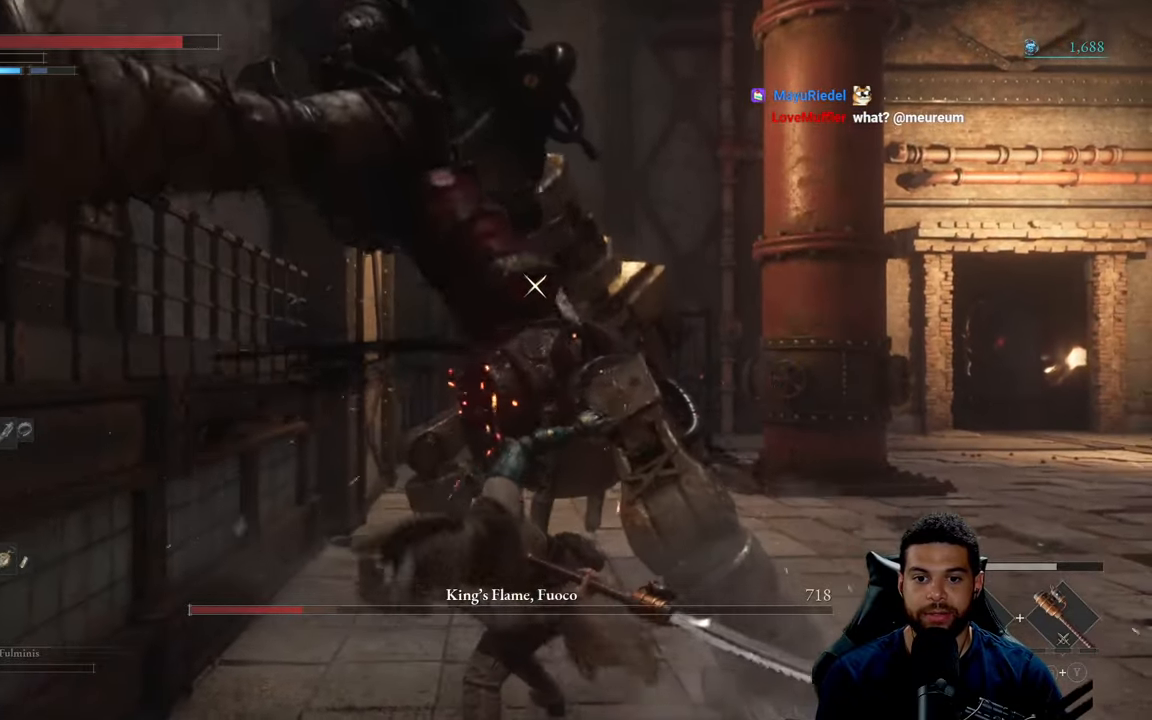
{"buttons": [], "left_stick": "up-right", "right_stick": "center", "events": [[16, "B", "up"], [133, "B", "down"], [200, "B", "up"], [283, "B", "down"], [366, "B", "up"], [416, "left_stick", "up-right"]]}
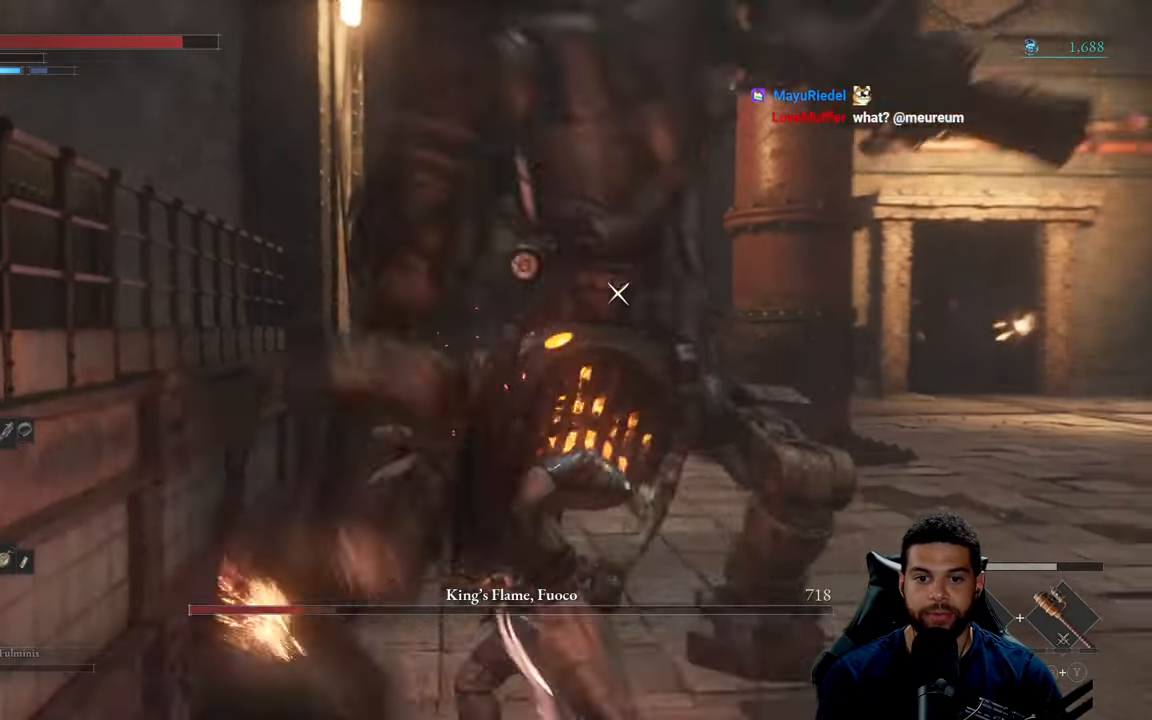
{"buttons": [], "left_stick": "center", "right_stick": "center", "events": [[50, "B", "down"], [133, "B", "up"], [400, "left_stick", "center"]]}
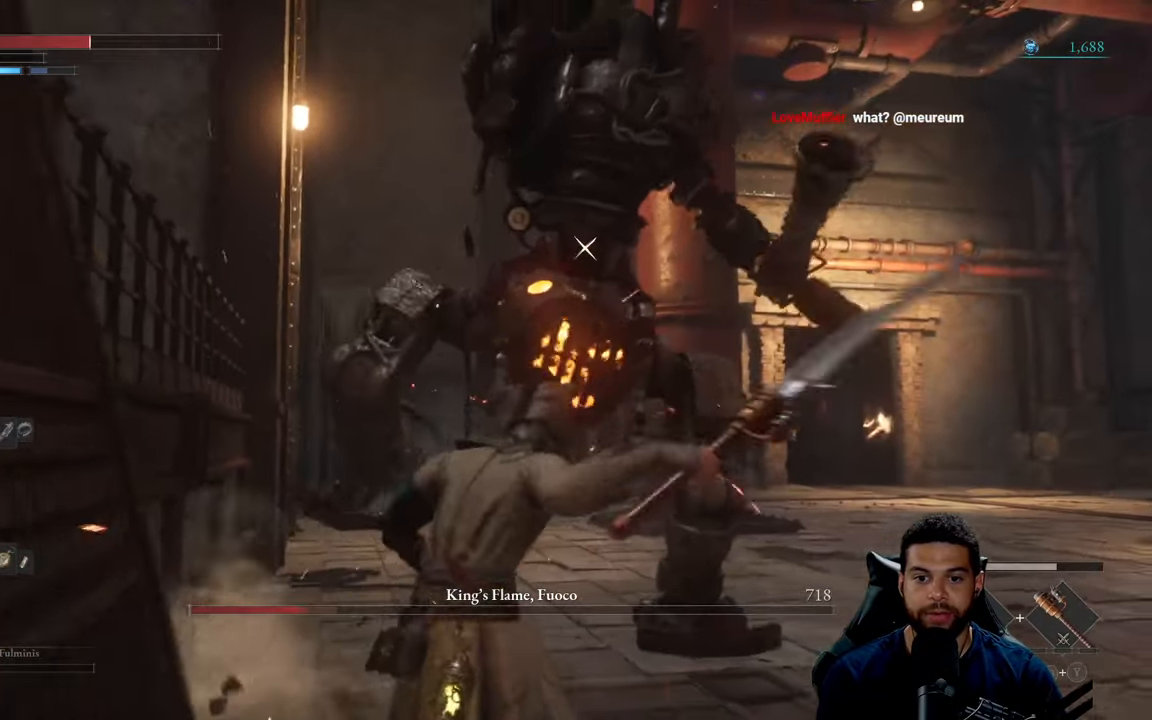
{"buttons": [], "left_stick": "down-right", "right_stick": "center", "events": [[16, "left_stick", "down-right"], [233, "B", "down"], [316, "B", "up"], [400, "B", "down"], [466, "B", "up"]]}
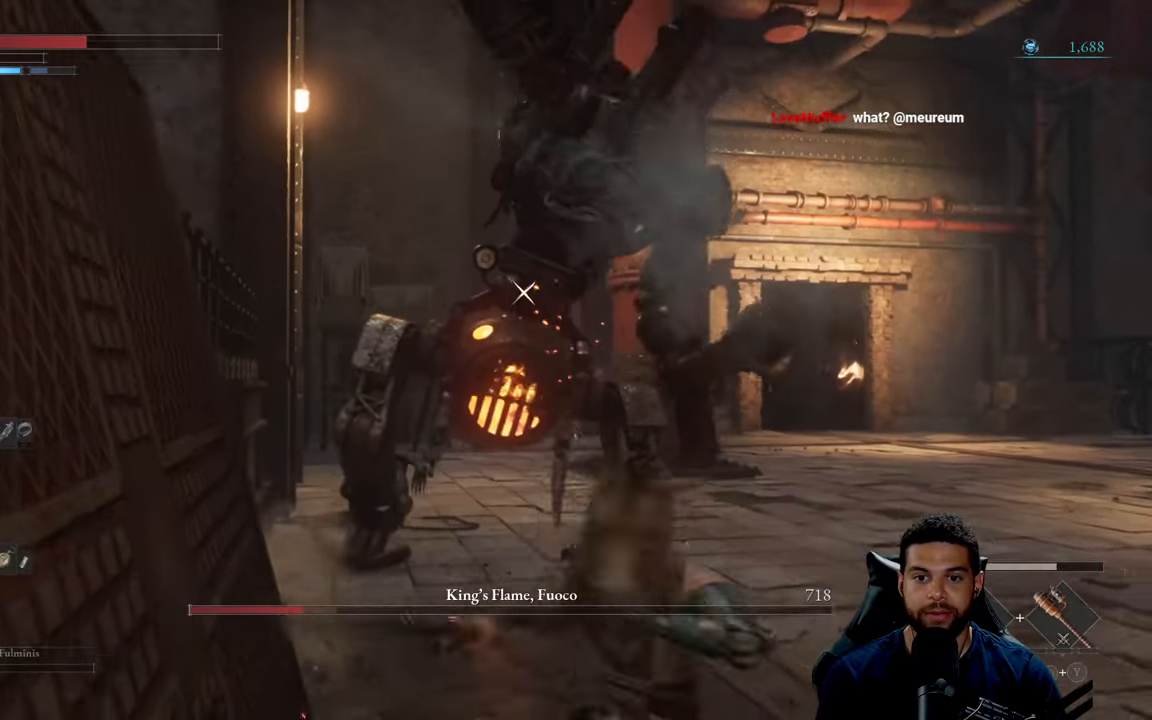
{"buttons": [], "left_stick": "down-right", "right_stick": "center", "events": [[383, "B", "down"], [466, "B", "up"]]}
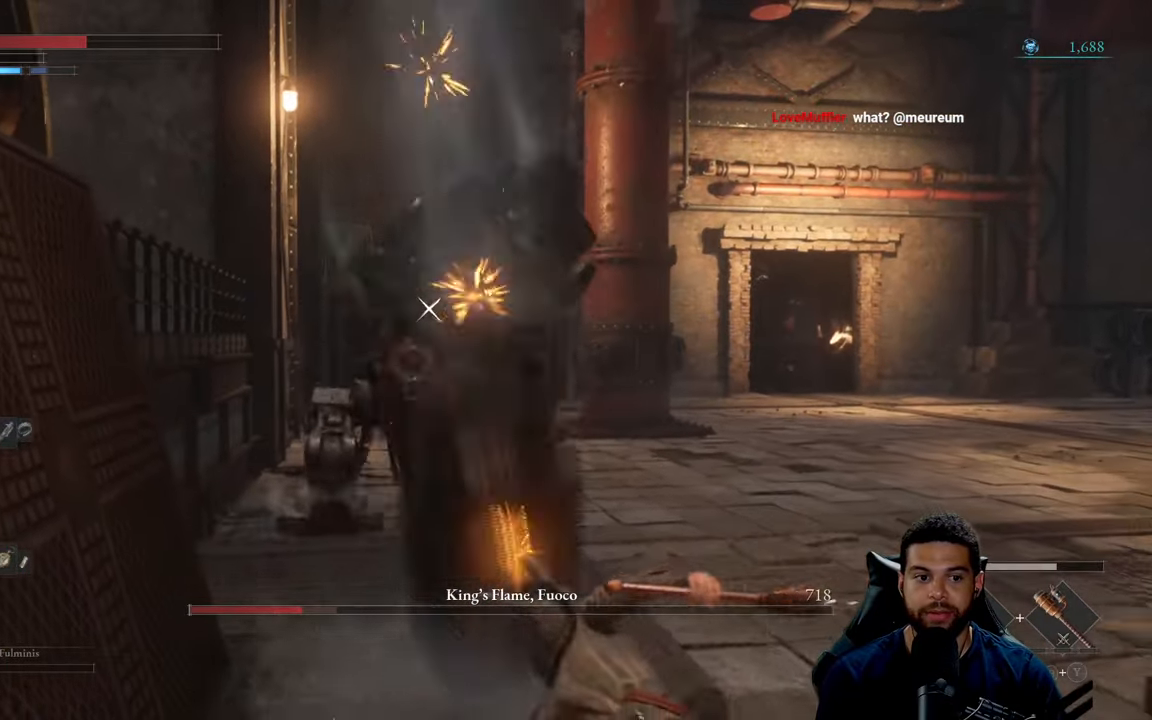
{"buttons": [], "left_stick": "down-right", "right_stick": "center", "events": [[333, "X", "down"], [433, "X", "up"]]}
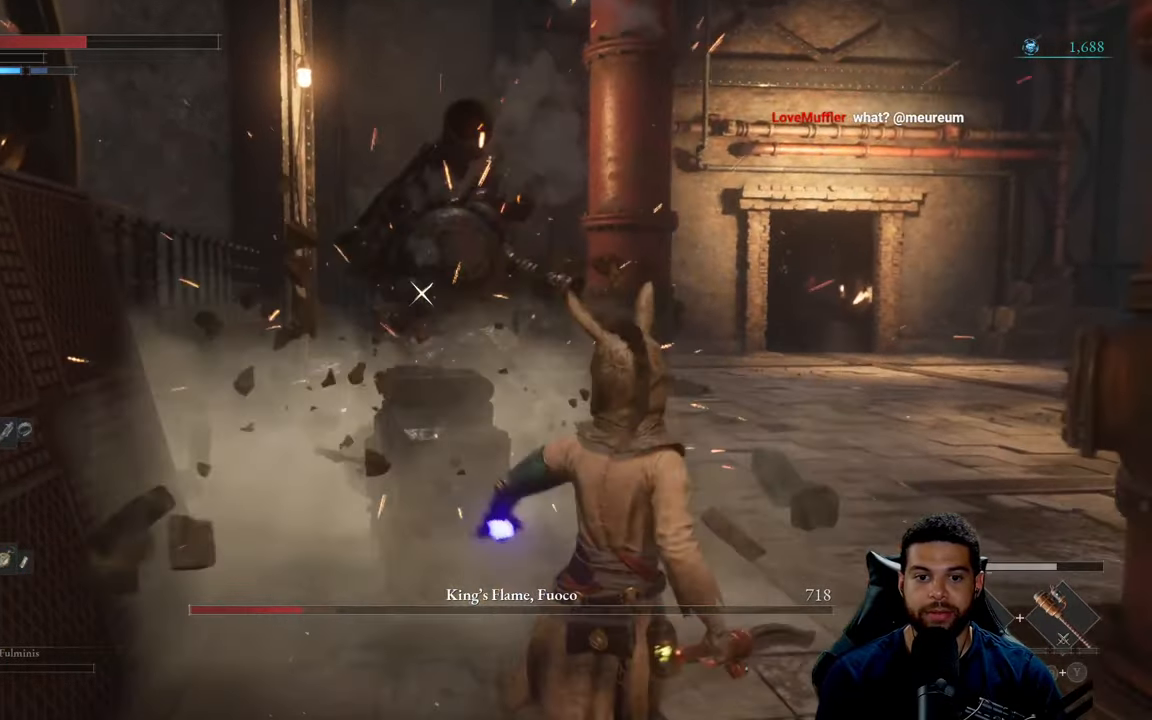
{"buttons": [], "left_stick": "right", "right_stick": "center", "events": [[200, "left_stick", "right"]]}
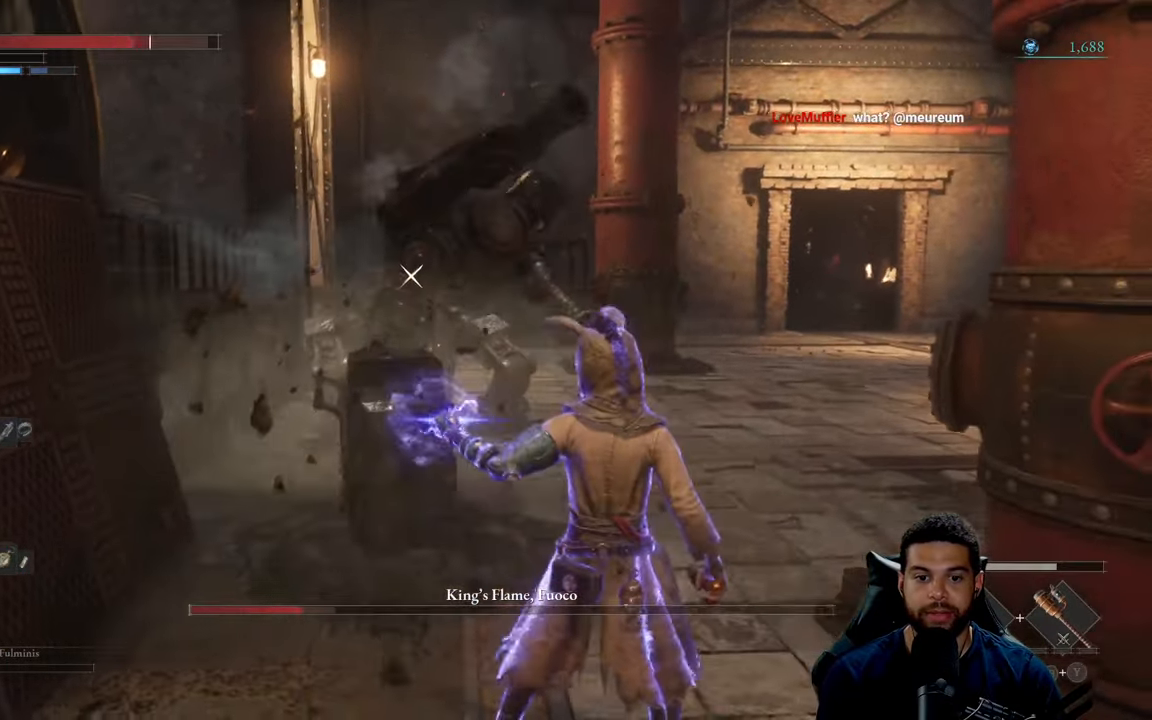
{"buttons": ["B"], "left_stick": "up-right", "right_stick": "center", "events": [[116, "left_stick", "up-right"], [183, "B", "down"]]}
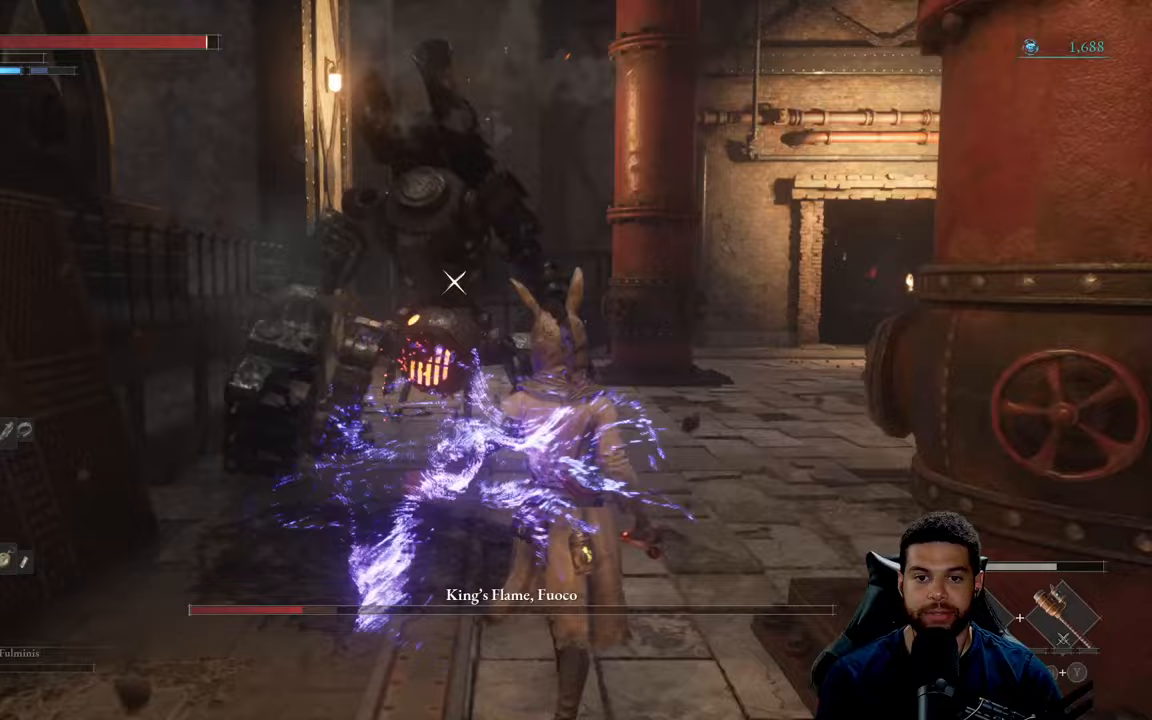
{"buttons": ["B"], "left_stick": "up-right", "right_stick": "center", "events": []}
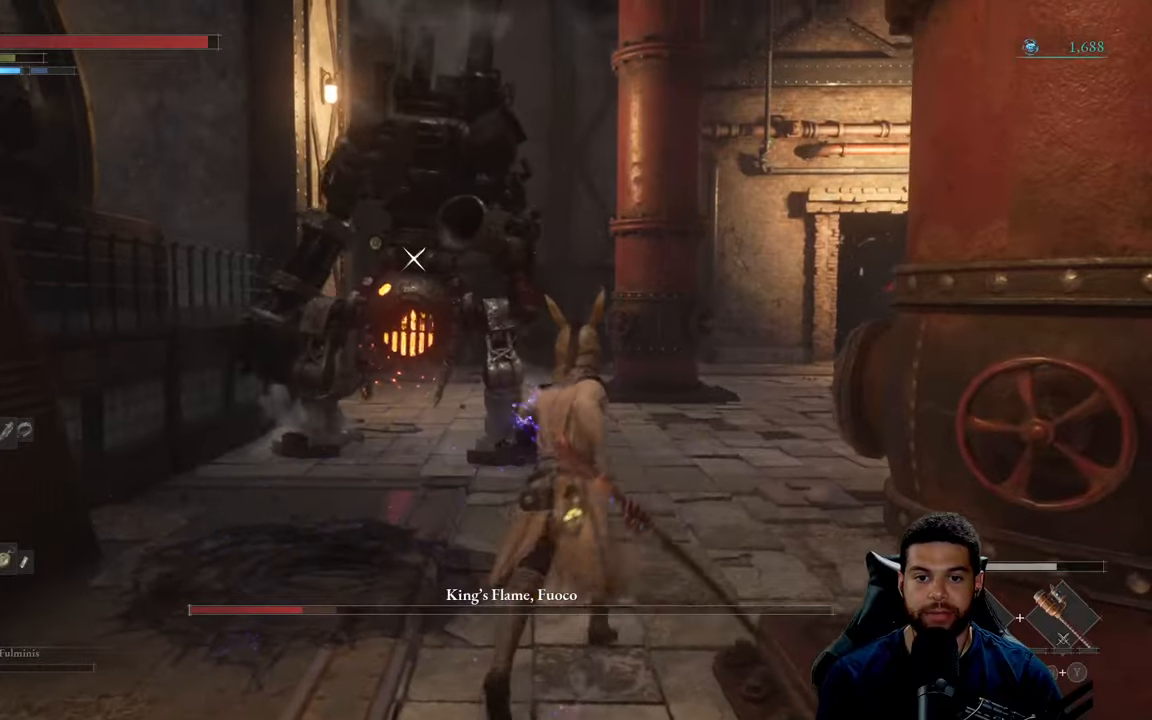
{"buttons": ["B"], "left_stick": "up-right", "right_stick": "center", "events": []}
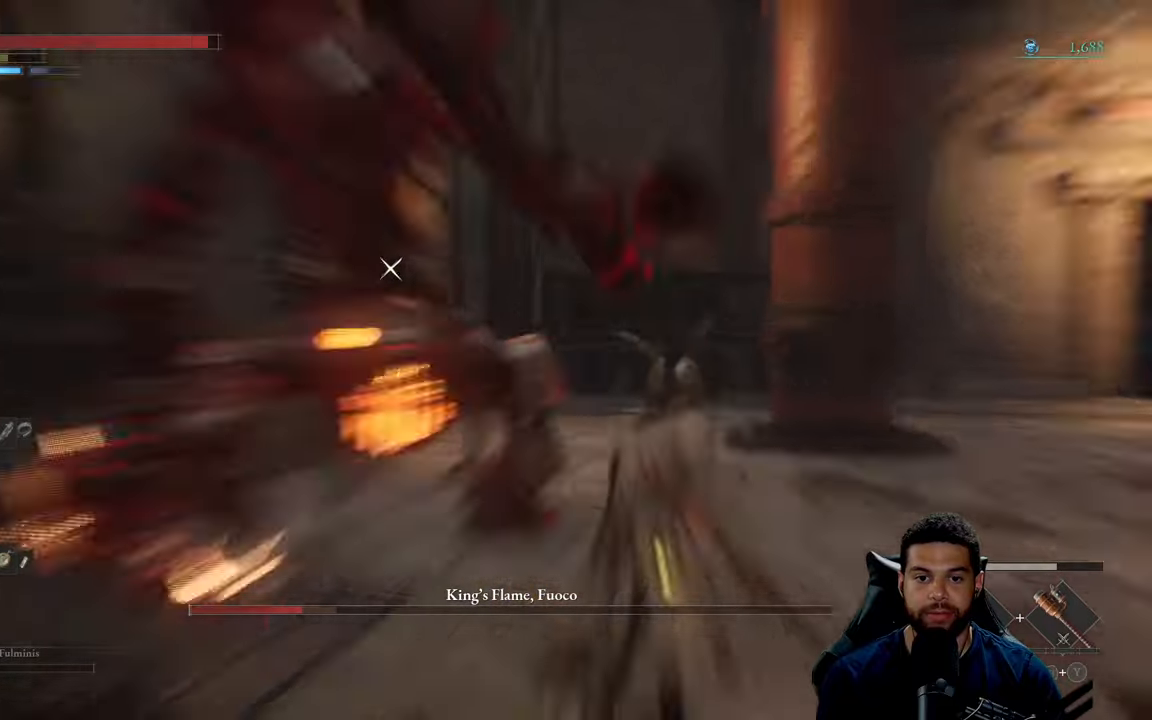
{"buttons": ["B"], "left_stick": "right", "right_stick": "center", "events": [[467, "left_stick", "right"]]}
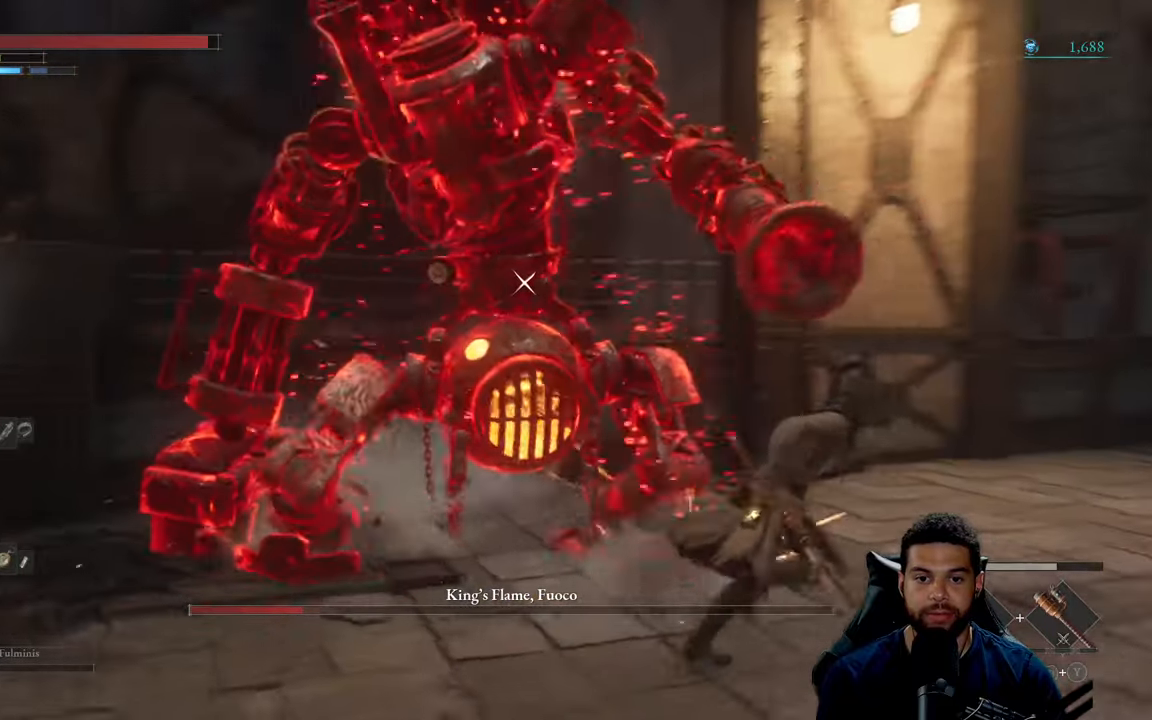
{"buttons": ["B"], "left_stick": "up-right", "right_stick": "center", "events": [[350, "left_stick", "up-right"]]}
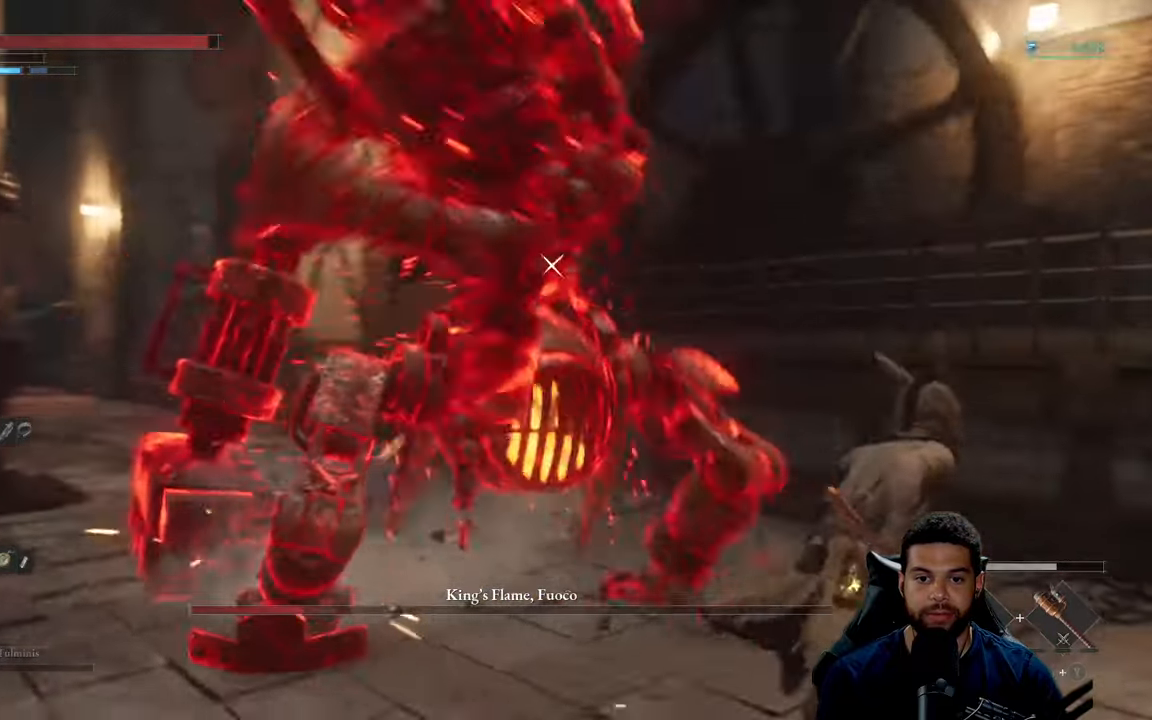
{"buttons": ["B"], "left_stick": "up-right", "right_stick": "center", "events": []}
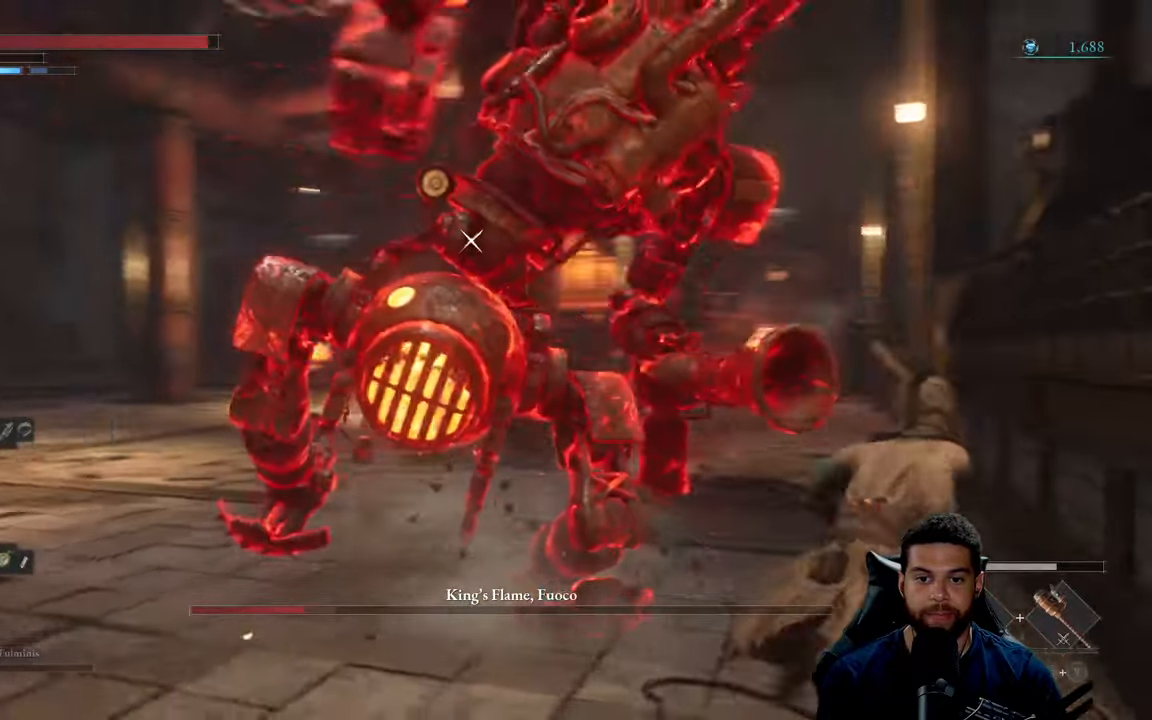
{"buttons": [], "left_stick": "up-right", "right_stick": "center", "events": [[33, "B", "up"], [100, "B", "down"], [167, "B", "up"]]}
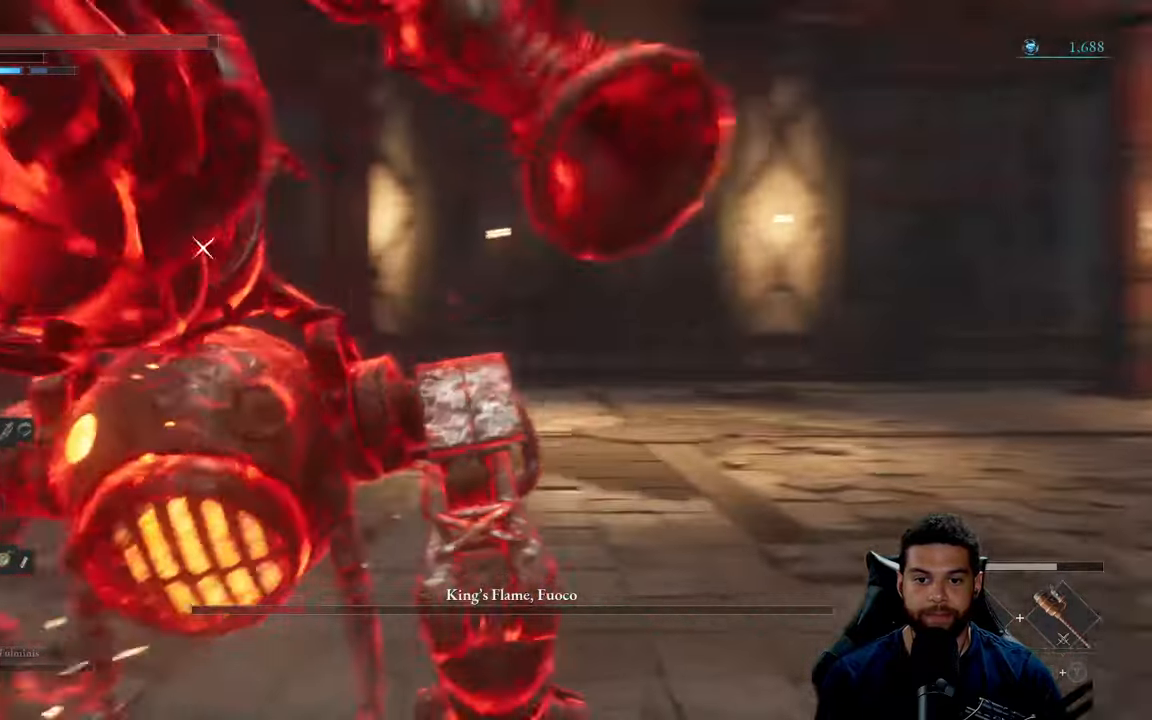
{"buttons": [], "left_stick": "up-right", "right_stick": "center", "events": []}
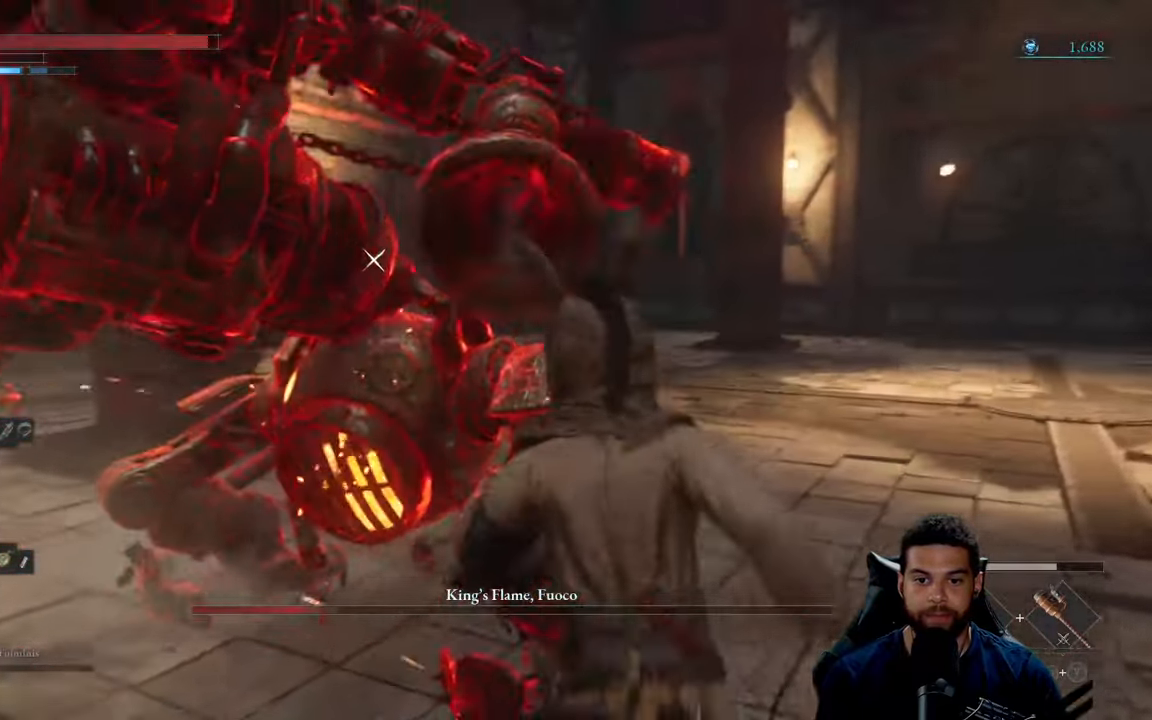
{"buttons": ["R2"], "left_stick": "up-right", "right_stick": "center", "events": [[17, "R2", "down"]]}
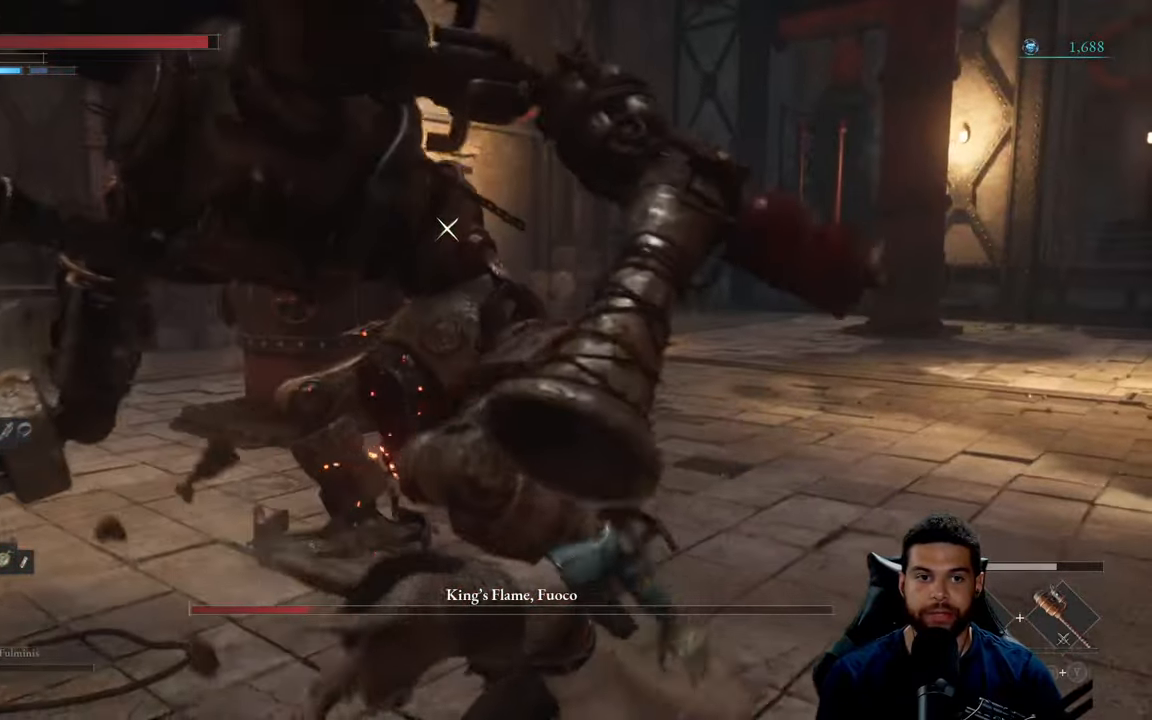
{"buttons": ["R2"], "left_stick": "up-right", "right_stick": "center", "events": []}
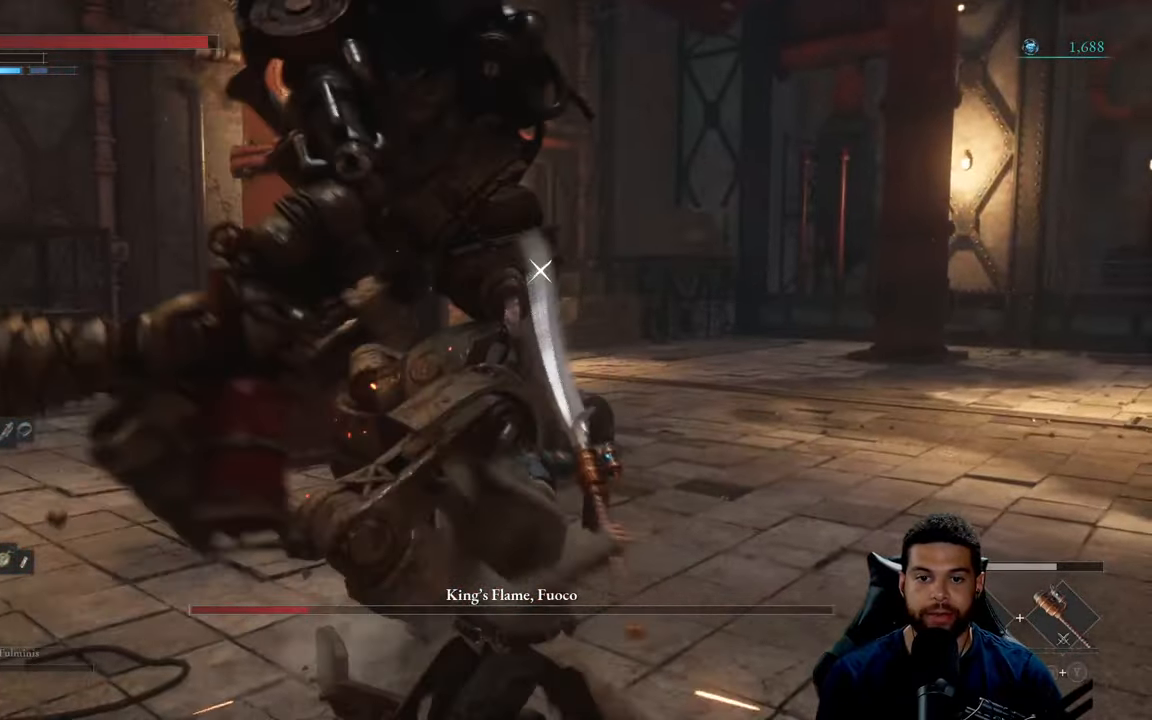
{"buttons": ["R2"], "left_stick": "up-right", "right_stick": "center", "events": [[350, "R2", "up"], [417, "R2", "down"]]}